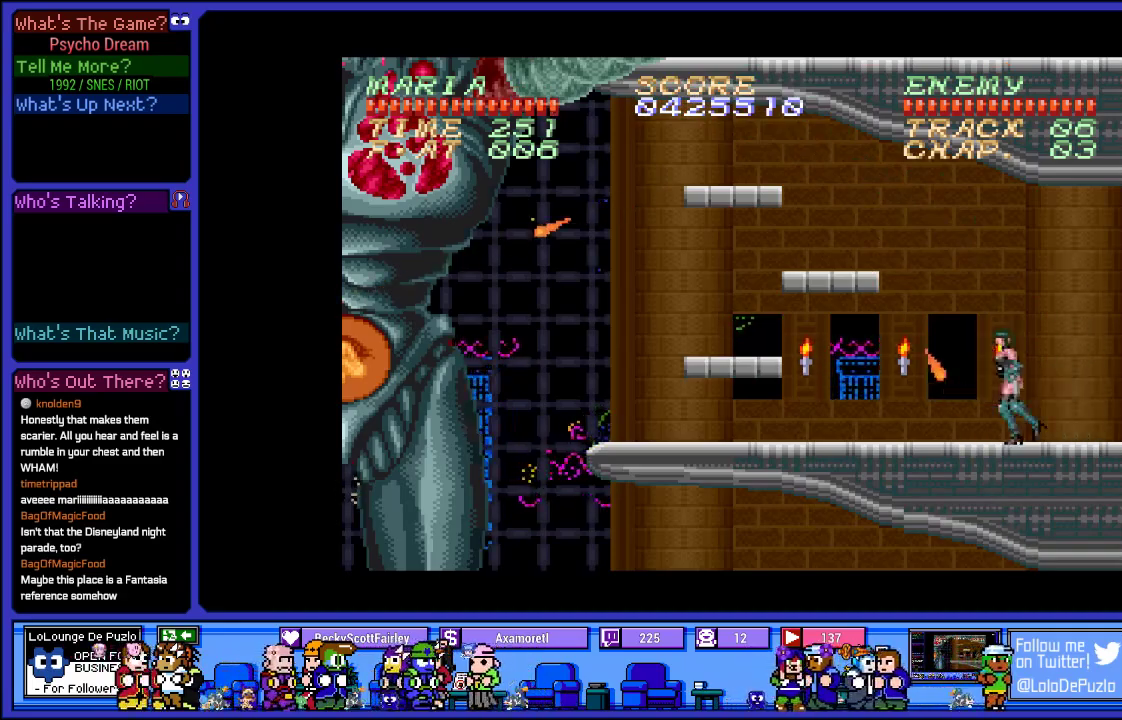
Gameplay with a controller (PlayStation layout); each line is a JSON object with the inputs held at the frame after it. "events" lists button and stick changes between this image and that frame as [ms after this image, input, new state], when the widget could be followed in between. Not read: L3 R3.
{"buttons": ["R1", "DPAD_LEFT"], "left_stick": "center", "right_stick": "center", "events": [[33, "DPAD_RIGHT", "down"], [83, "L2", "up"], [400, "DPAD_RIGHT", "up"], [467, "DPAD_LEFT", "down"]]}
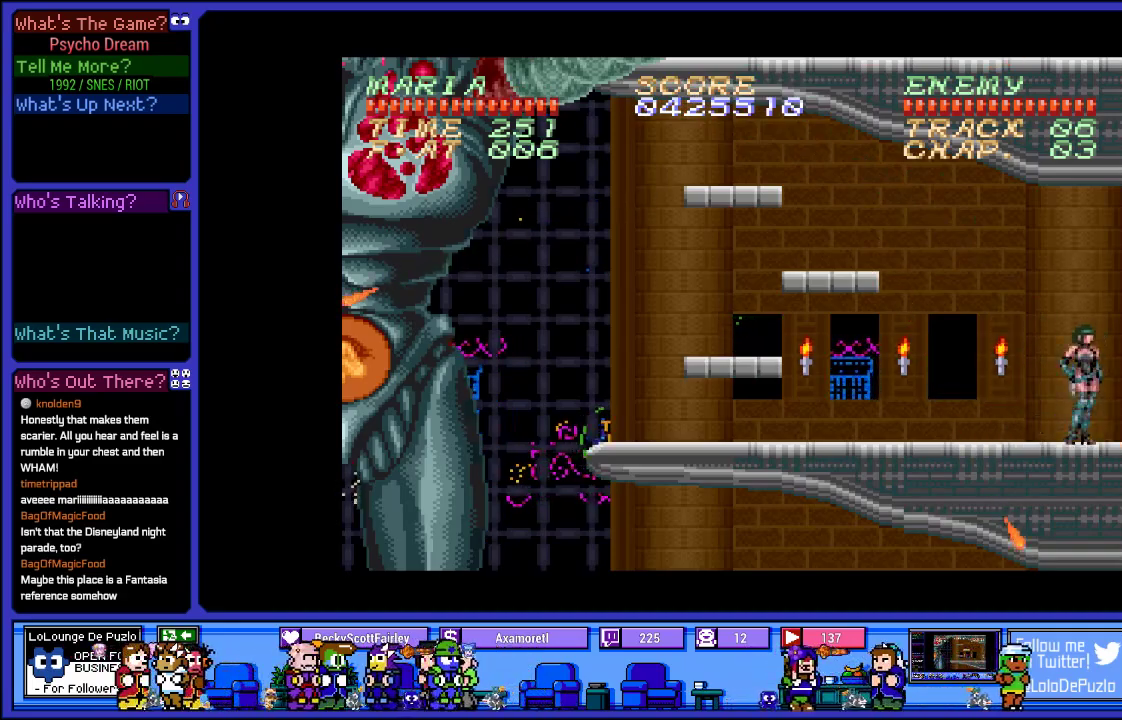
{"buttons": ["CROSS", "SQUARE", "R1", "DPAD_LEFT"], "left_stick": "center", "right_stick": "center", "events": [[133, "CROSS", "down"], [467, "SQUARE", "down"]]}
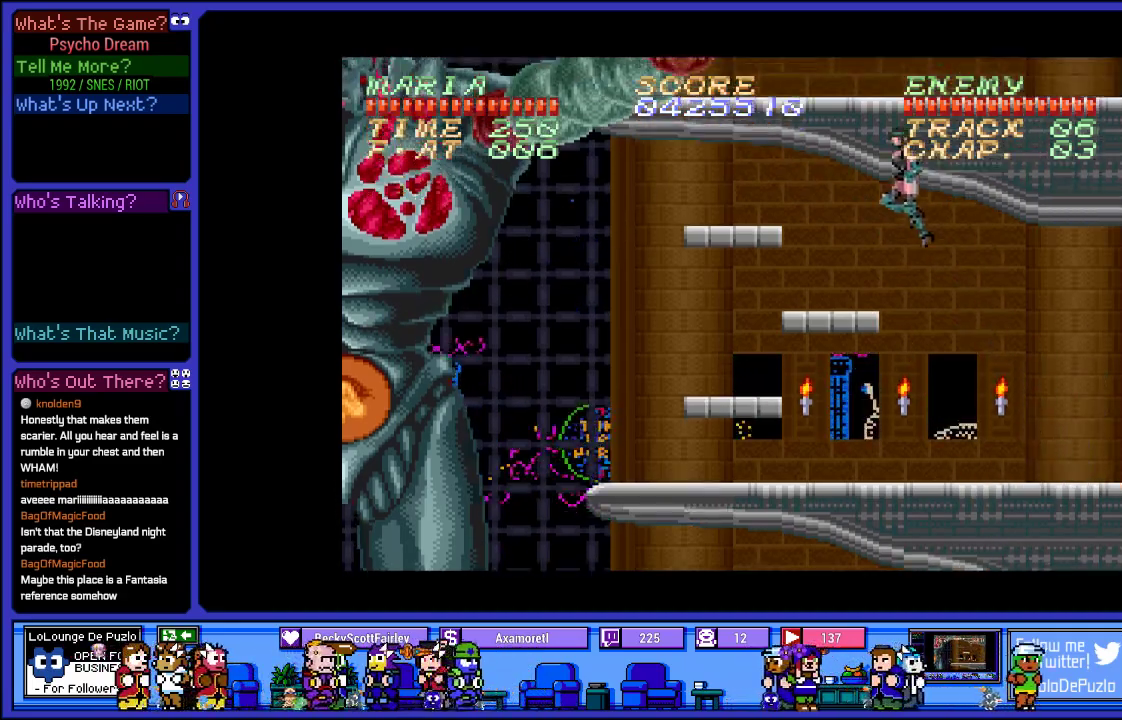
{"buttons": ["R1"], "left_stick": "center", "right_stick": "center", "events": [[33, "CROSS", "up"], [150, "SQUARE", "up"], [267, "DPAD_LEFT", "up"]]}
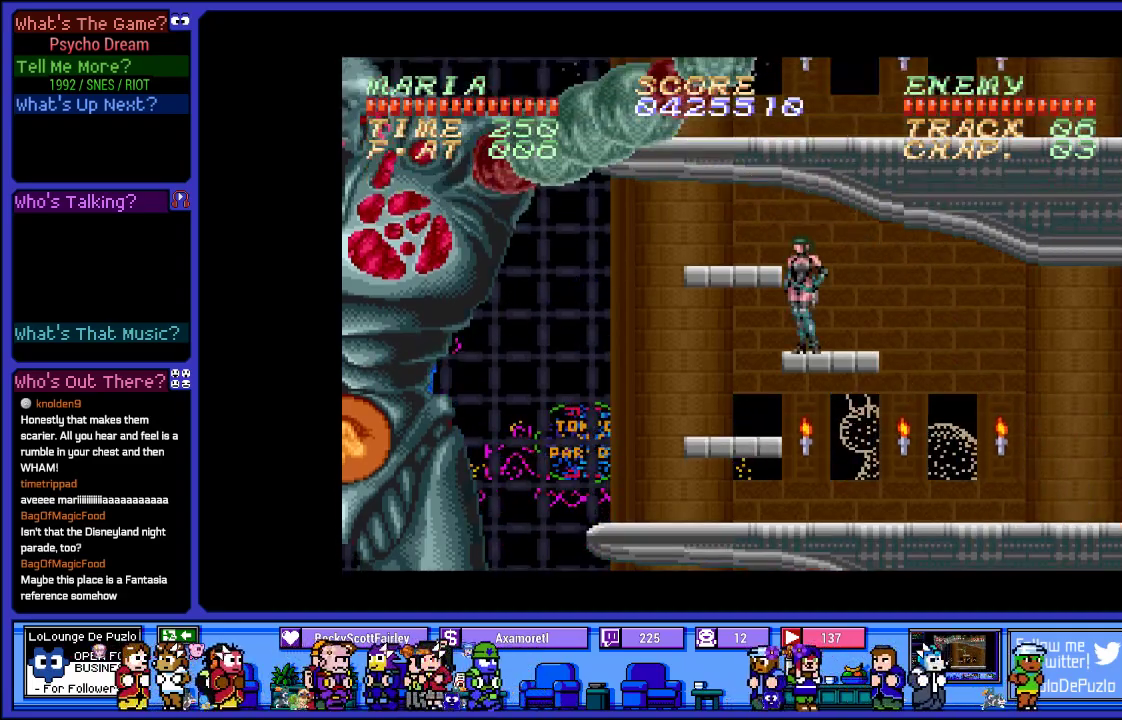
{"buttons": ["R1"], "left_stick": "center", "right_stick": "center", "events": [[83, "CROSS", "down"], [333, "SQUARE", "down"], [417, "CROSS", "up"], [500, "SQUARE", "up"]]}
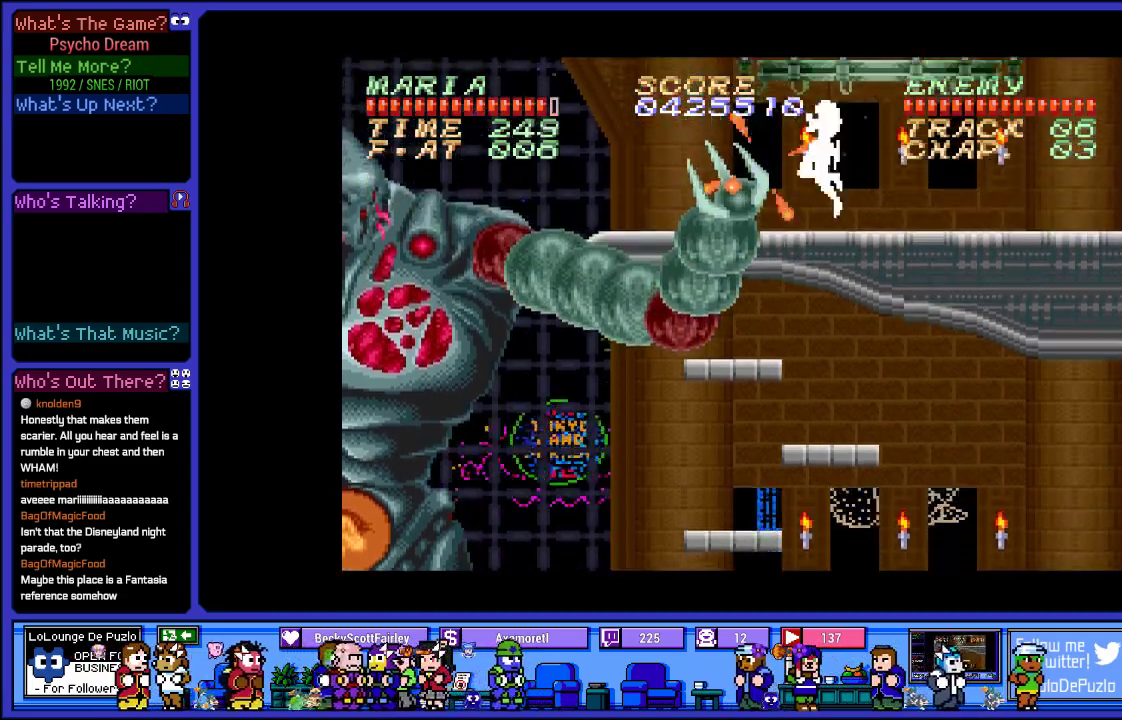
{"buttons": ["L2", "R1"], "left_stick": "center", "right_stick": "center", "events": [[117, "SQUARE", "down"], [267, "SQUARE", "up"], [317, "L2", "down"]]}
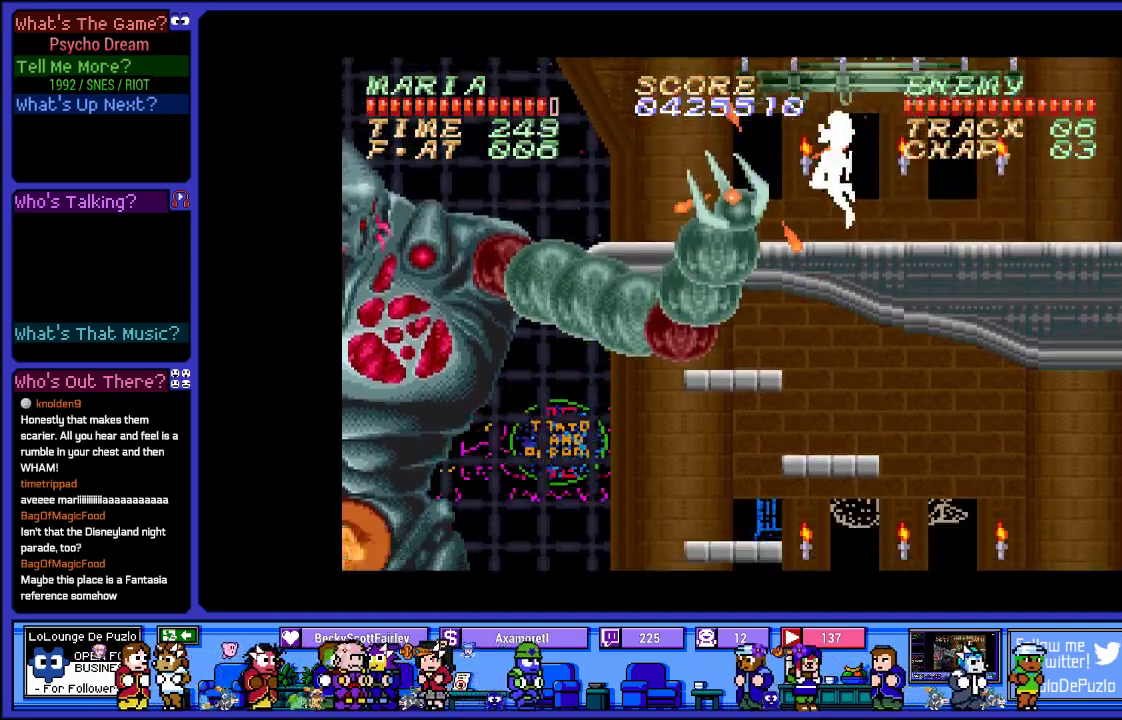
{"buttons": ["R1"], "left_stick": "center", "right_stick": "center", "events": [[200, "DPAD_RIGHT", "down"], [233, "L2", "up"], [350, "DPAD_RIGHT", "up"]]}
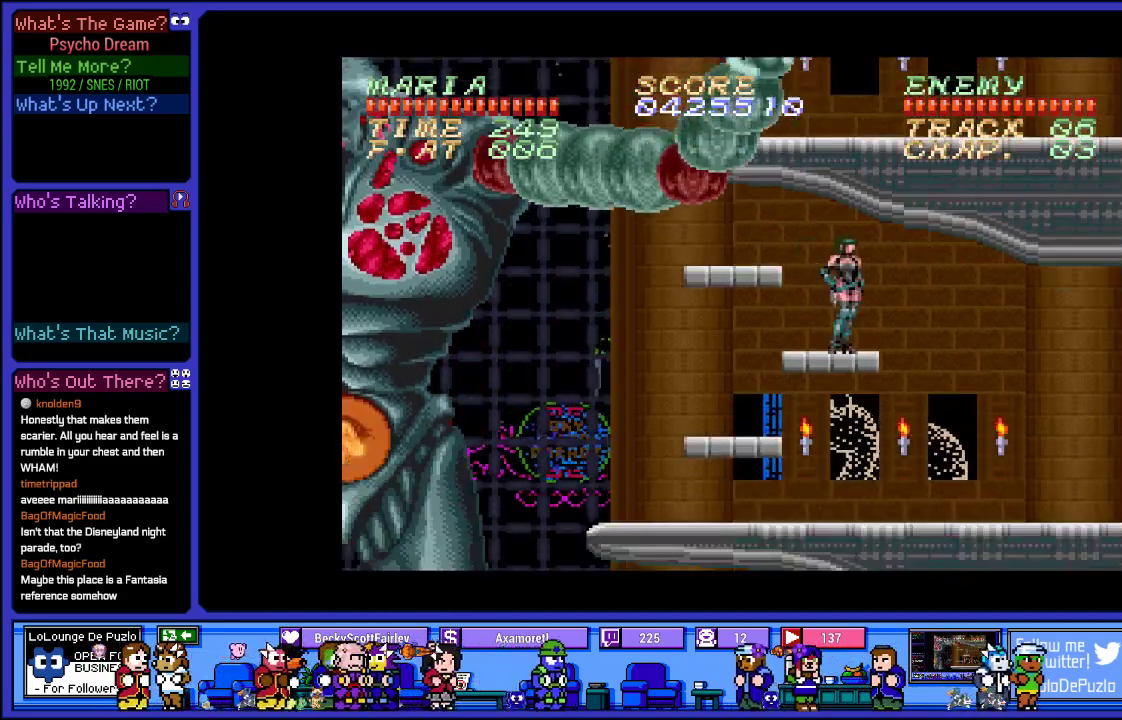
{"buttons": ["SQUARE", "R1", "DPAD_LEFT"], "left_stick": "center", "right_stick": "center", "events": [[33, "CROSS", "down"], [100, "DPAD_RIGHT", "down"], [300, "DPAD_RIGHT", "up"], [367, "CROSS", "up"], [417, "DPAD_LEFT", "down"], [483, "SQUARE", "down"]]}
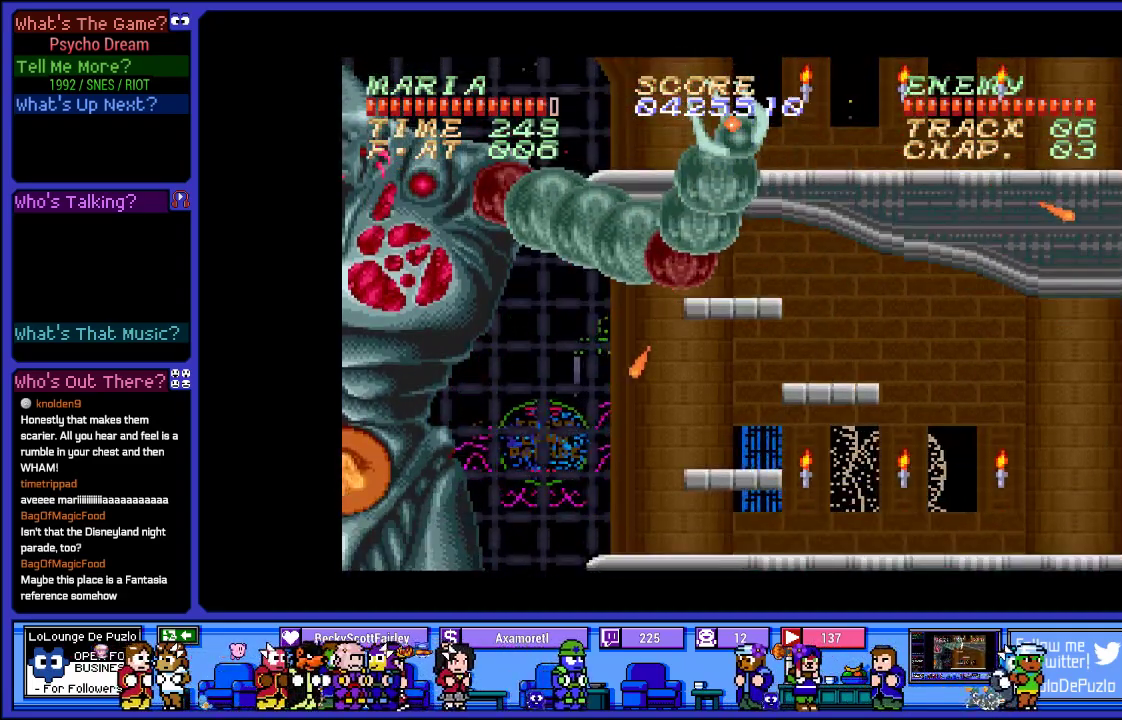
{"buttons": ["R1", "DPAD_LEFT"], "left_stick": "center", "right_stick": "center", "events": [[83, "DPAD_LEFT", "up"], [83, "L2", "down"], [117, "SQUARE", "up"], [450, "DPAD_LEFT", "down"], [500, "L2", "up"]]}
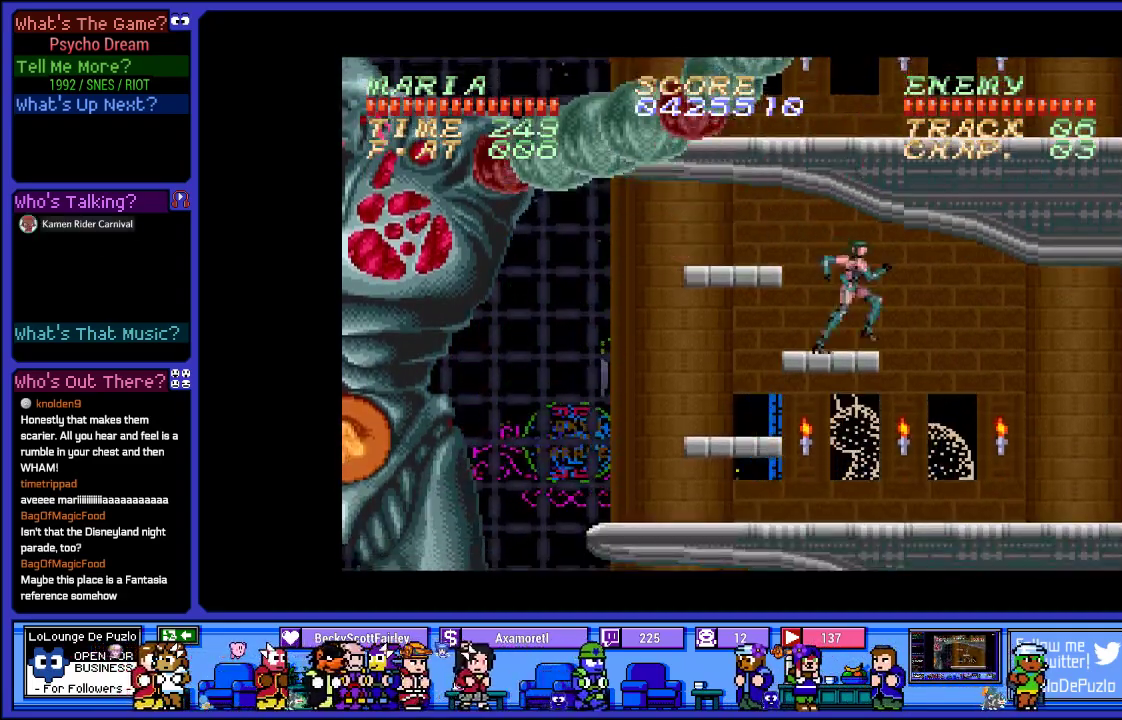
{"buttons": ["R1", "START"], "left_stick": "center", "right_stick": "center", "events": [[400, "right_stick", "down-left"], [417, "DPAD_LEFT", "up"], [417, "START", "down"], [467, "right_stick", "center"]]}
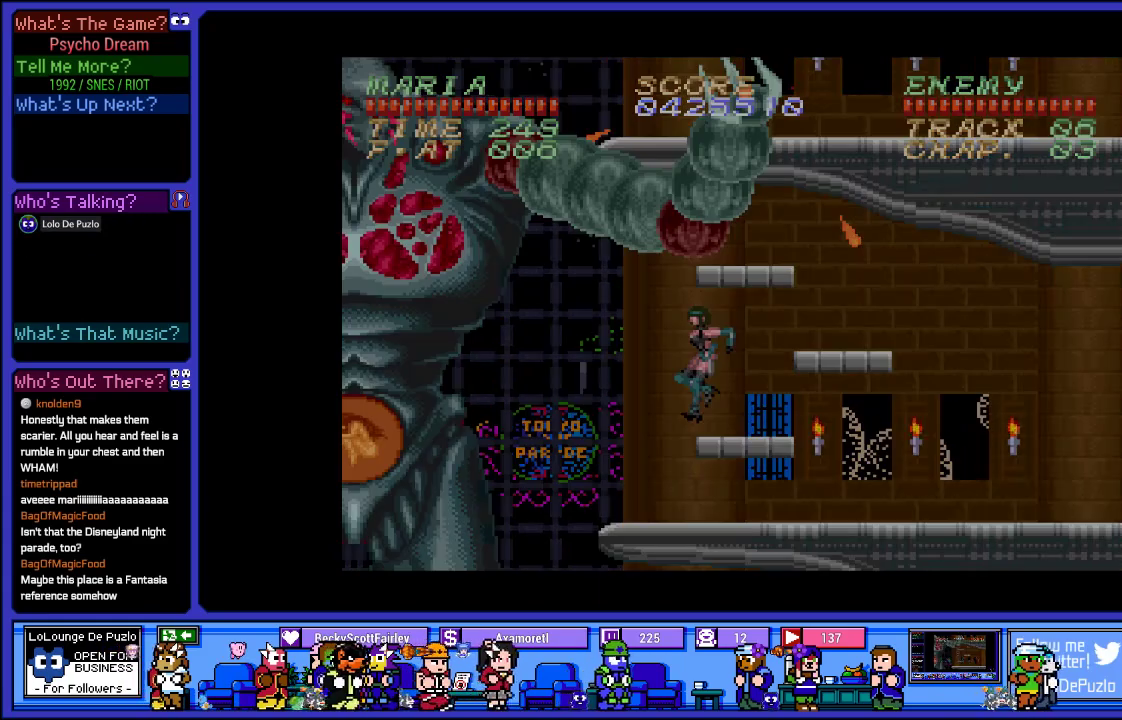
{"buttons": ["R1"], "left_stick": "center", "right_stick": "center", "events": [[67, "START", "up"]]}
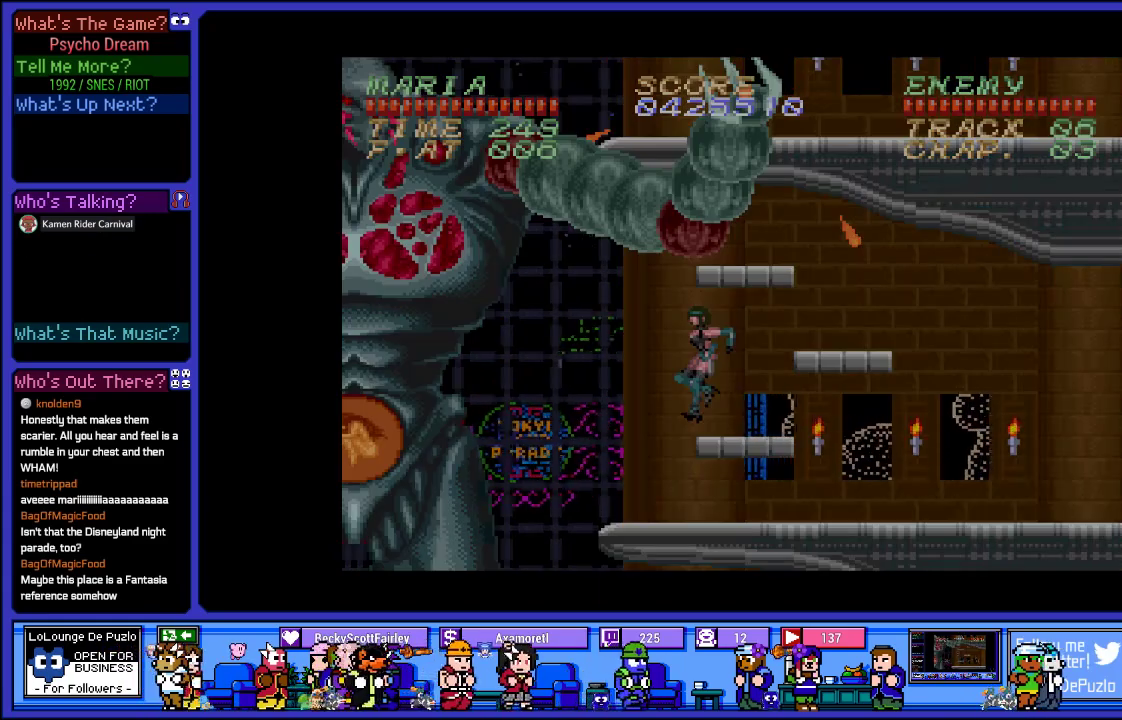
{"buttons": ["R1"], "left_stick": "center", "right_stick": "center", "events": []}
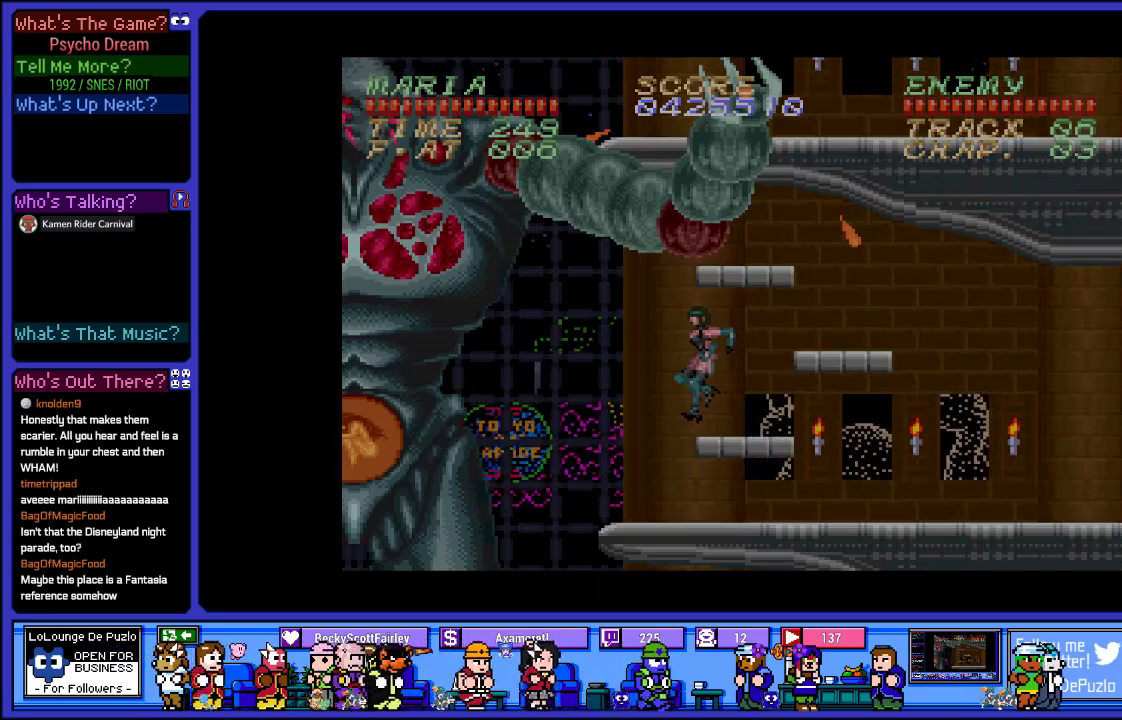
{"buttons": ["R1", "START"], "left_stick": "center", "right_stick": "center", "events": [[383, "START", "down"]]}
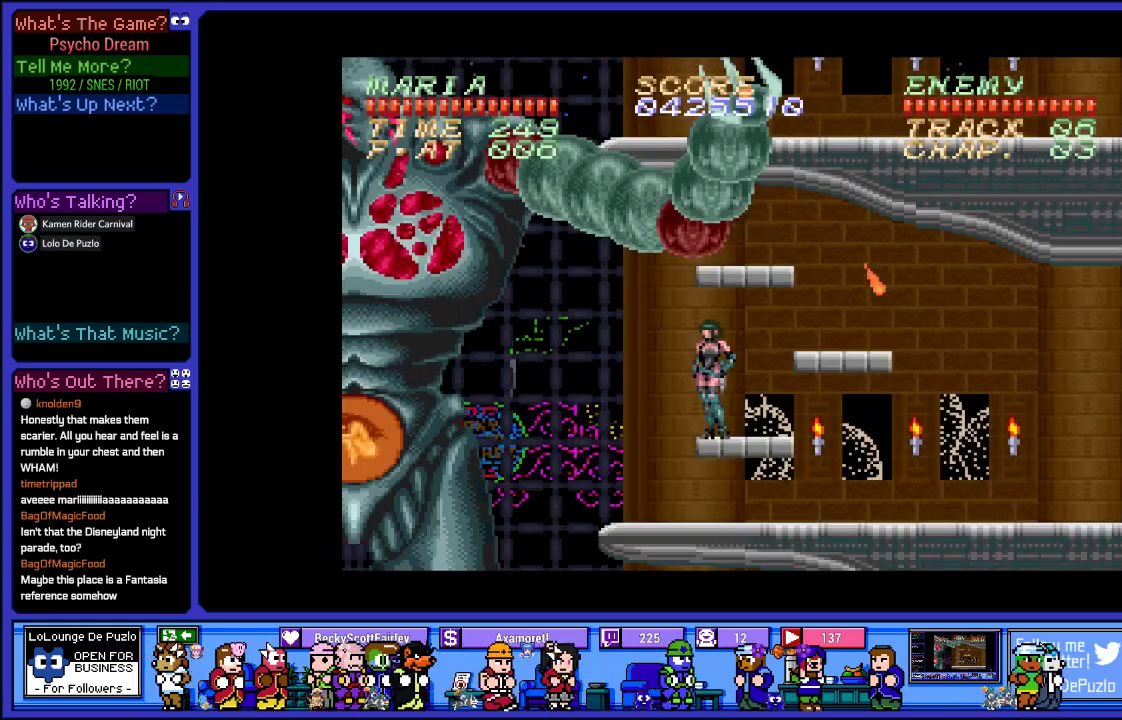
{"buttons": ["CROSS", "R1"], "left_stick": "center", "right_stick": "center", "events": [[50, "START", "up"], [167, "DPAD_RIGHT", "down"], [400, "CROSS", "down"], [450, "DPAD_RIGHT", "up"]]}
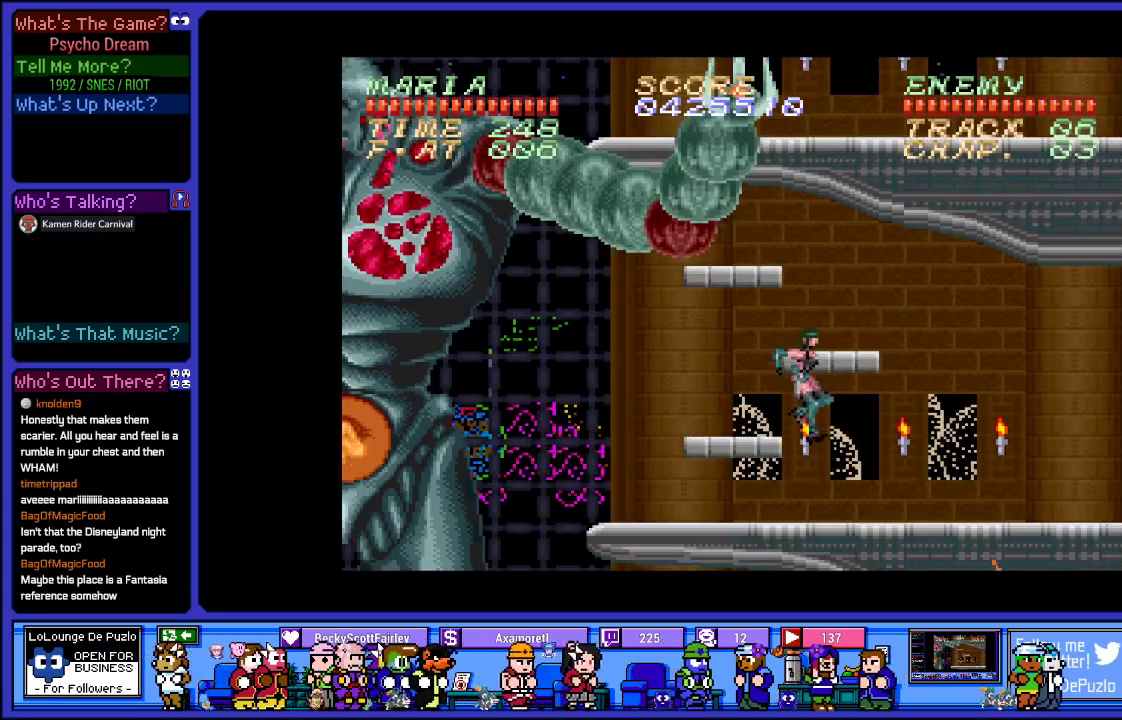
{"buttons": ["L2", "R1"], "left_stick": "center", "right_stick": "center", "events": [[100, "SQUARE", "down"], [167, "DPAD_LEFT", "down"], [267, "CROSS", "up"], [267, "DPAD_LEFT", "up"], [283, "SQUARE", "up"], [367, "L2", "down"]]}
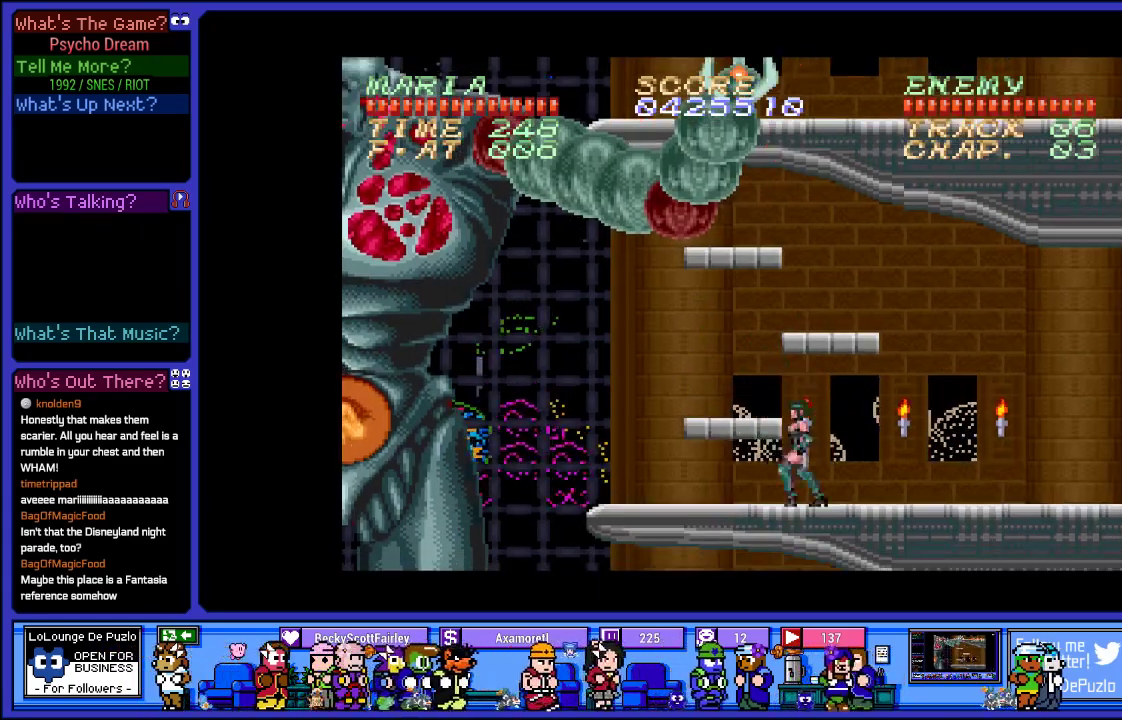
{"buttons": ["R1"], "left_stick": "center", "right_stick": "center", "events": [[200, "L2", "up"], [233, "DPAD_LEFT", "down"], [383, "DPAD_LEFT", "up"]]}
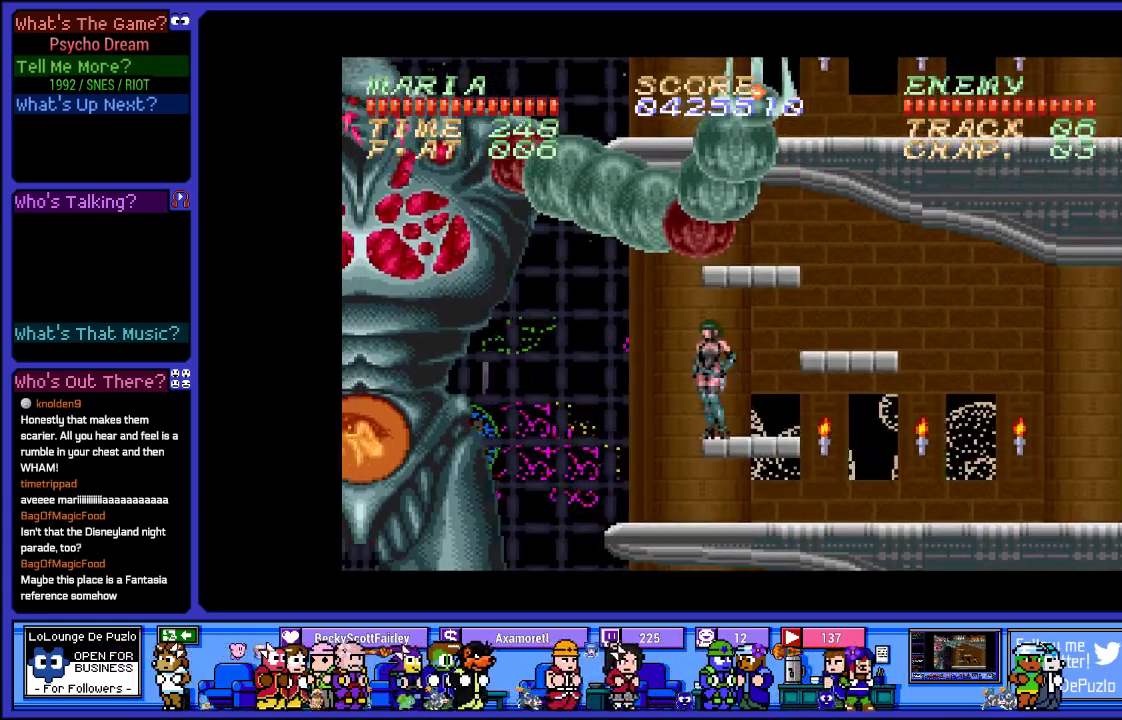
{"buttons": ["R1", "DPAD_RIGHT"], "left_stick": "center", "right_stick": "center", "events": [[433, "DPAD_RIGHT", "down"]]}
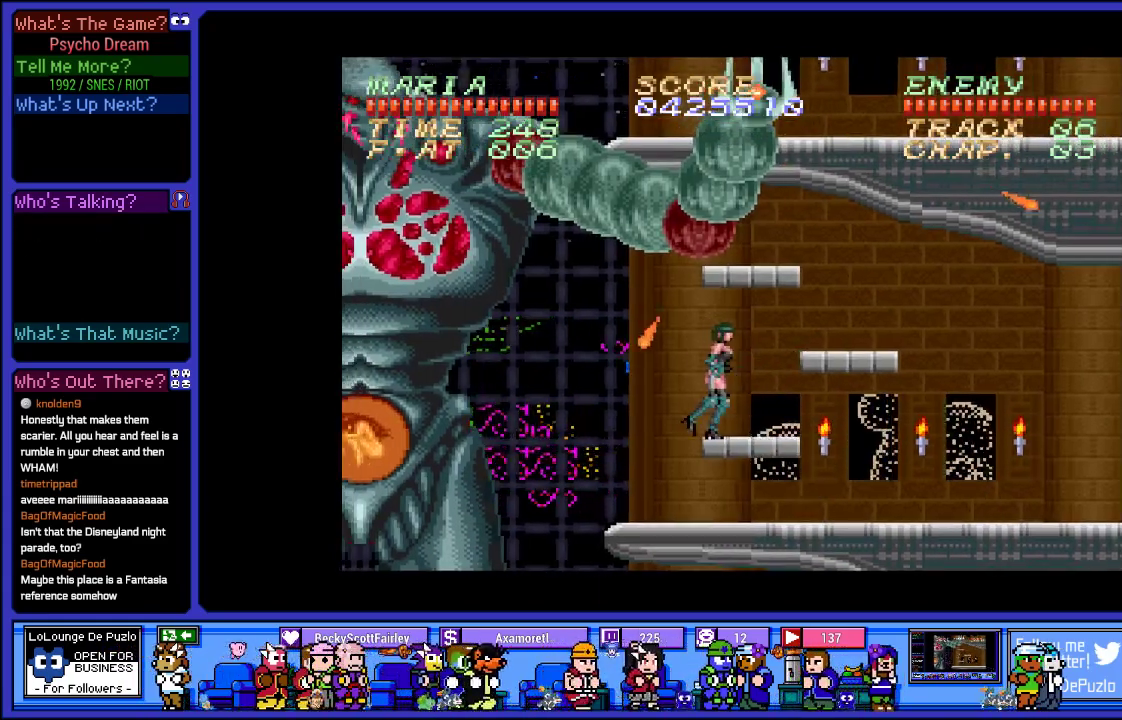
{"buttons": ["R1"], "left_stick": "center", "right_stick": "center", "events": [[33, "CROSS", "down"], [283, "DPAD_RIGHT", "up"], [333, "DPAD_LEFT", "down"], [333, "SQUARE", "down"], [383, "CROSS", "up"], [450, "DPAD_LEFT", "up"], [483, "SQUARE", "up"]]}
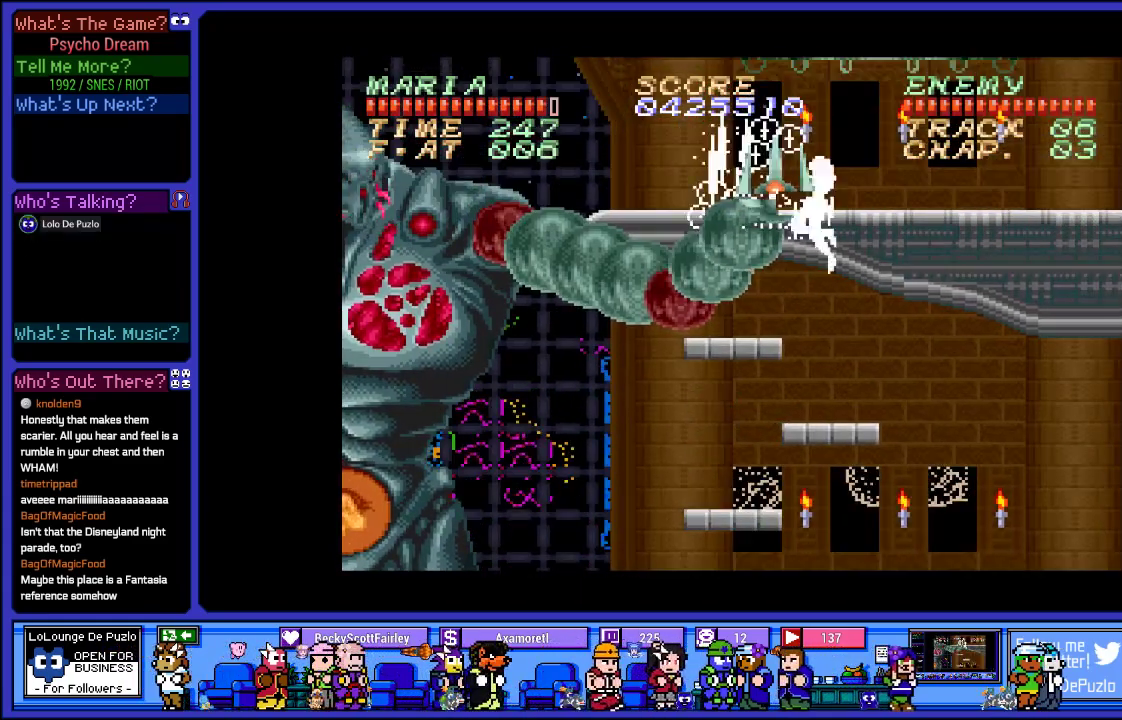
{"buttons": ["L2", "R1"], "left_stick": "center", "right_stick": "center", "events": [[50, "SQUARE", "down"], [183, "SQUARE", "up"], [267, "L2", "down"]]}
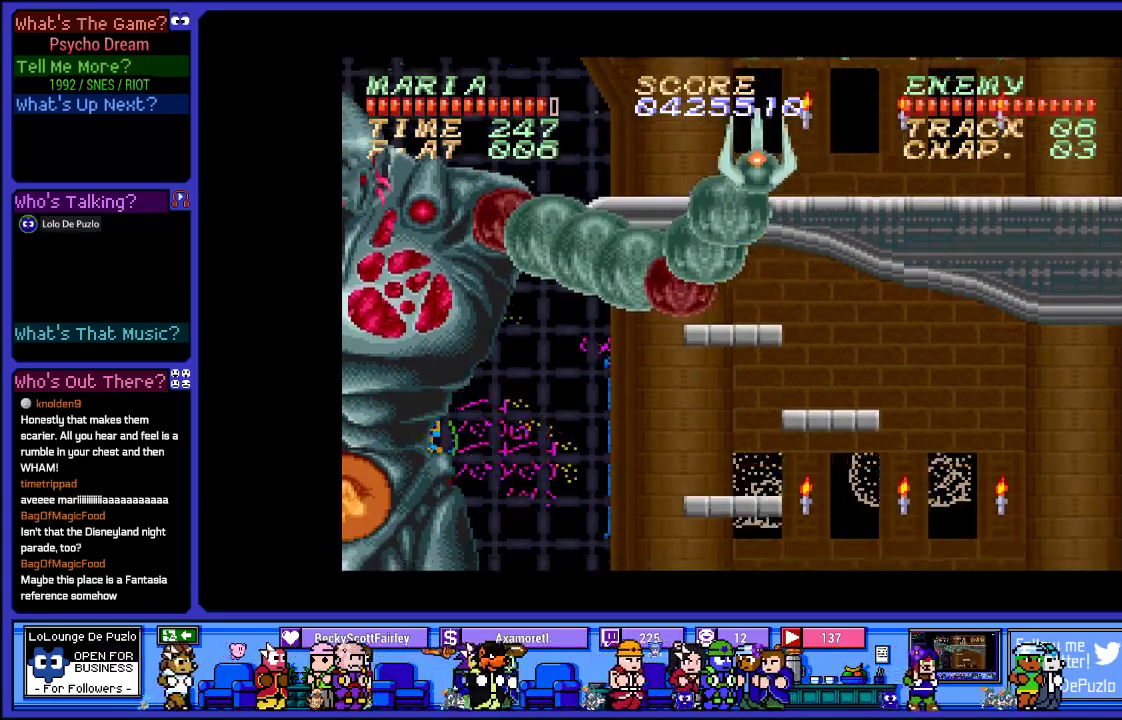
{"buttons": ["R1", "DPAD_LEFT"], "left_stick": "center", "right_stick": "center", "events": [[50, "DPAD_RIGHT", "down"], [83, "L2", "up"], [367, "DPAD_RIGHT", "up"], [467, "DPAD_LEFT", "down"]]}
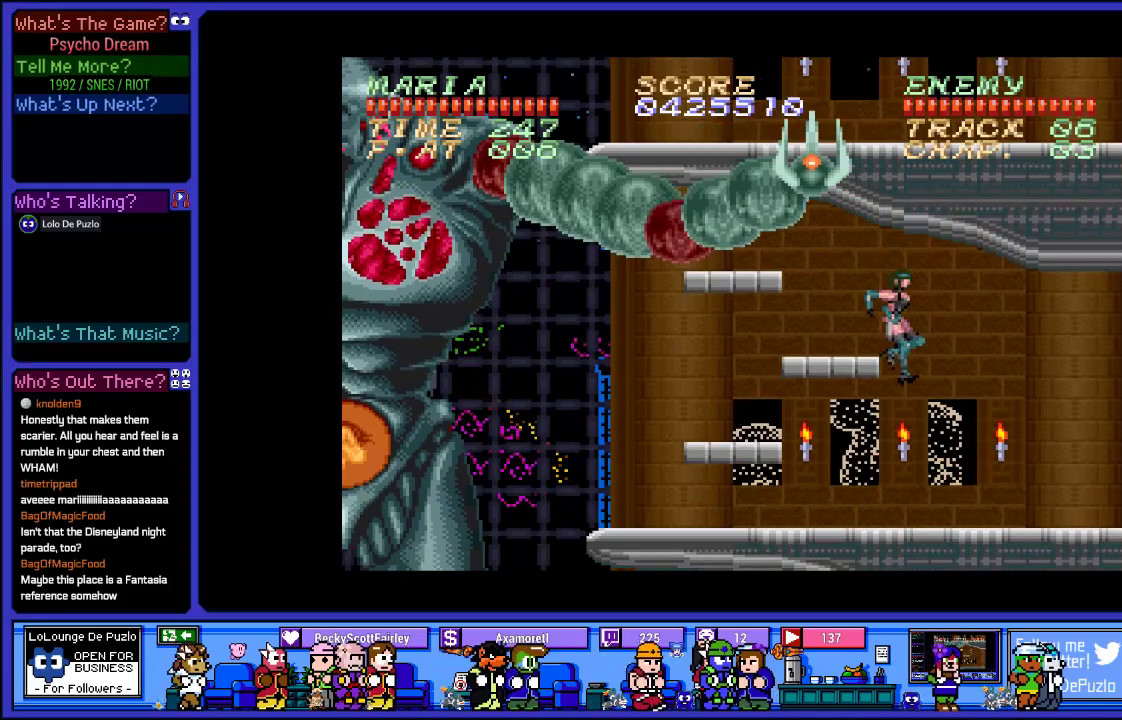
{"buttons": ["L2", "R1"], "left_stick": "center", "right_stick": "center", "events": [[17, "DPAD_LEFT", "up"], [133, "CROSS", "down"], [150, "SQUARE", "down"], [183, "CROSS", "up"], [317, "SQUARE", "up"], [500, "L2", "down"]]}
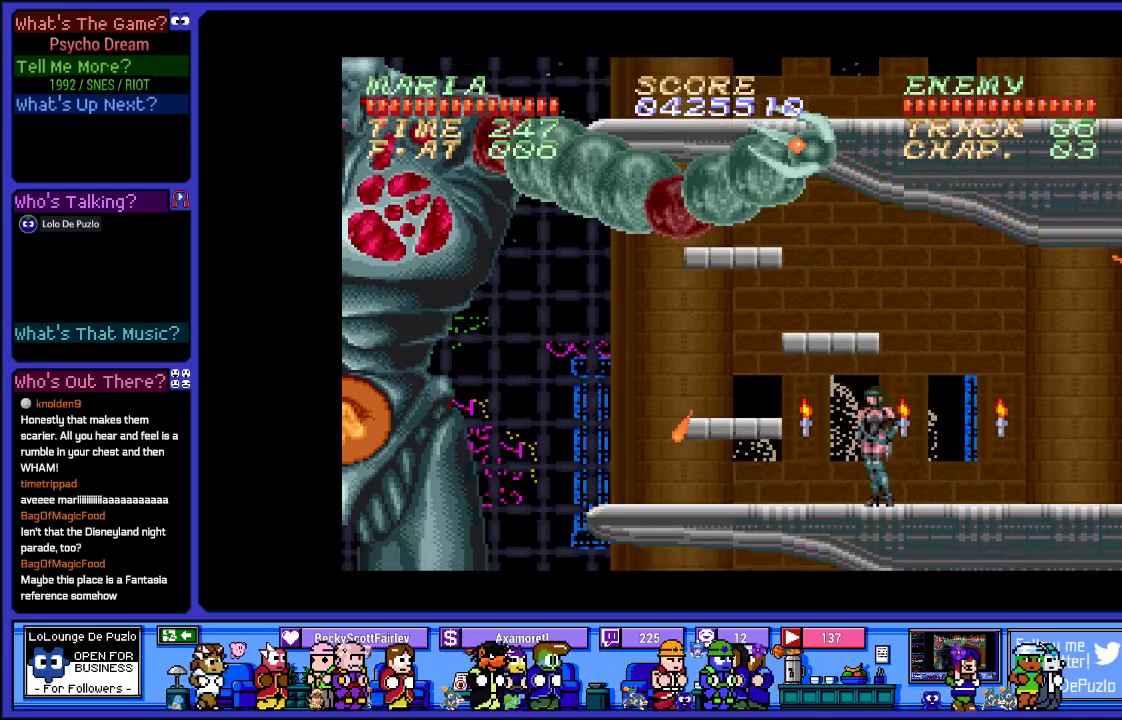
{"buttons": ["R1"], "left_stick": "center", "right_stick": "center", "events": [[233, "L2", "up"]]}
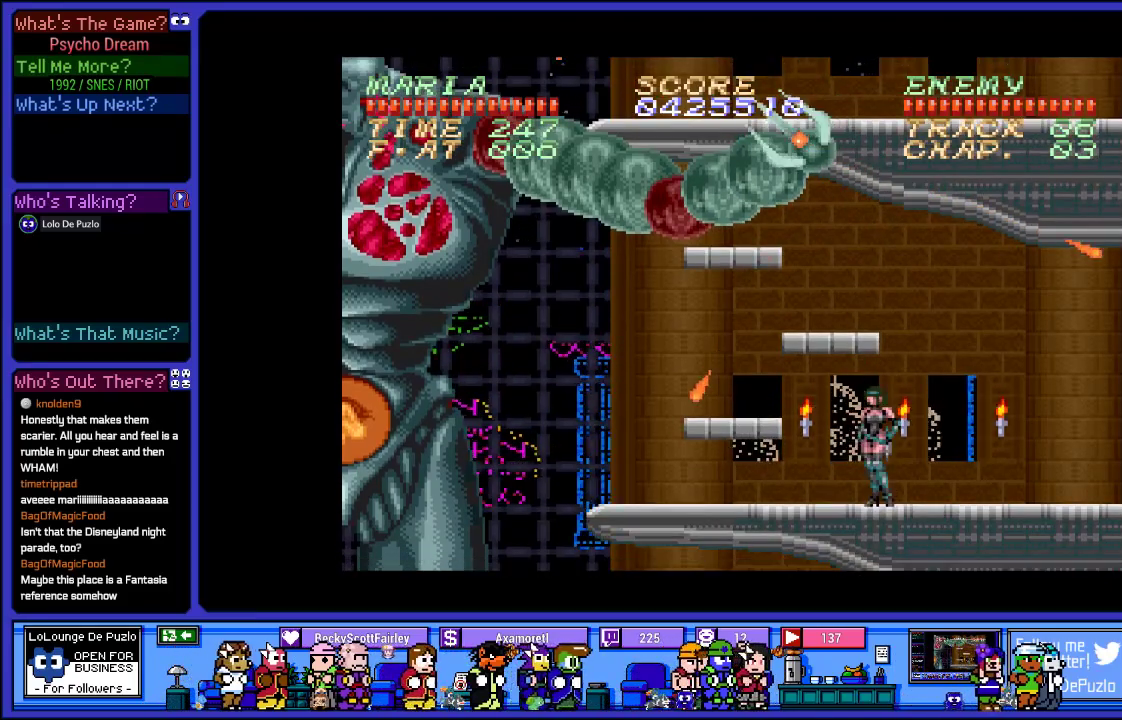
{"buttons": ["R1"], "left_stick": "center", "right_stick": "center", "events": [[67, "DPAD_UP", "down"], [167, "CIRCLE", "down"], [317, "CIRCLE", "up"], [400, "DPAD_UP", "up"]]}
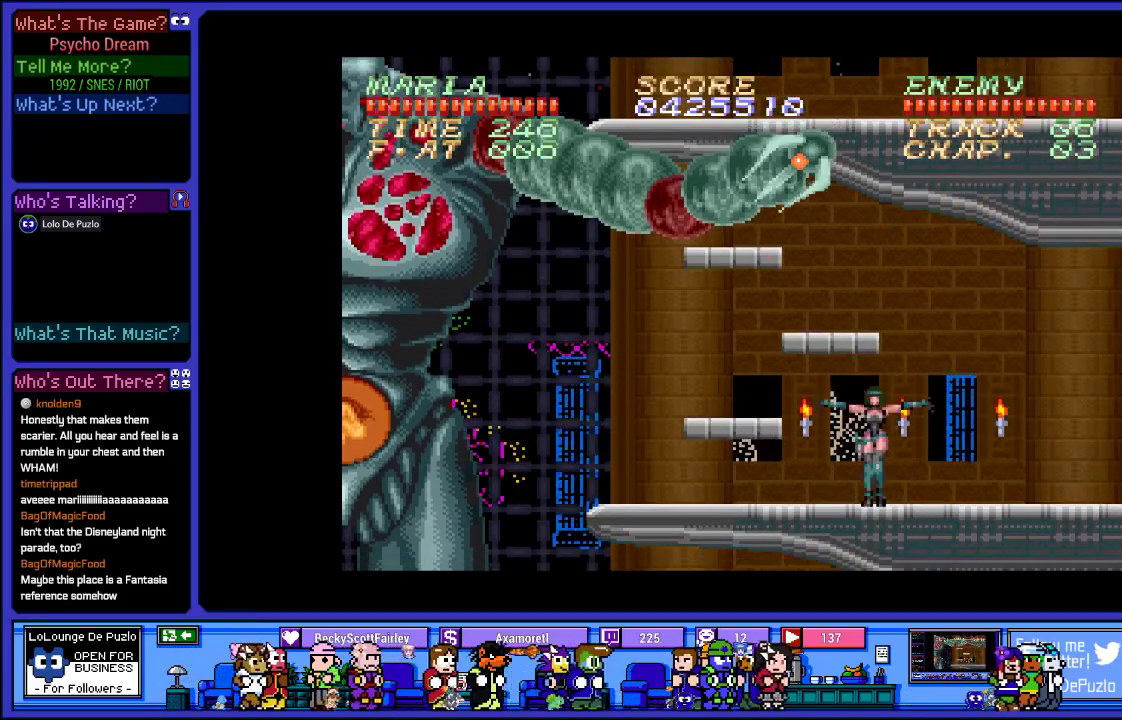
{"buttons": ["R1", "DPAD_UP"], "left_stick": "center", "right_stick": "center", "events": [[333, "DPAD_UP", "down"]]}
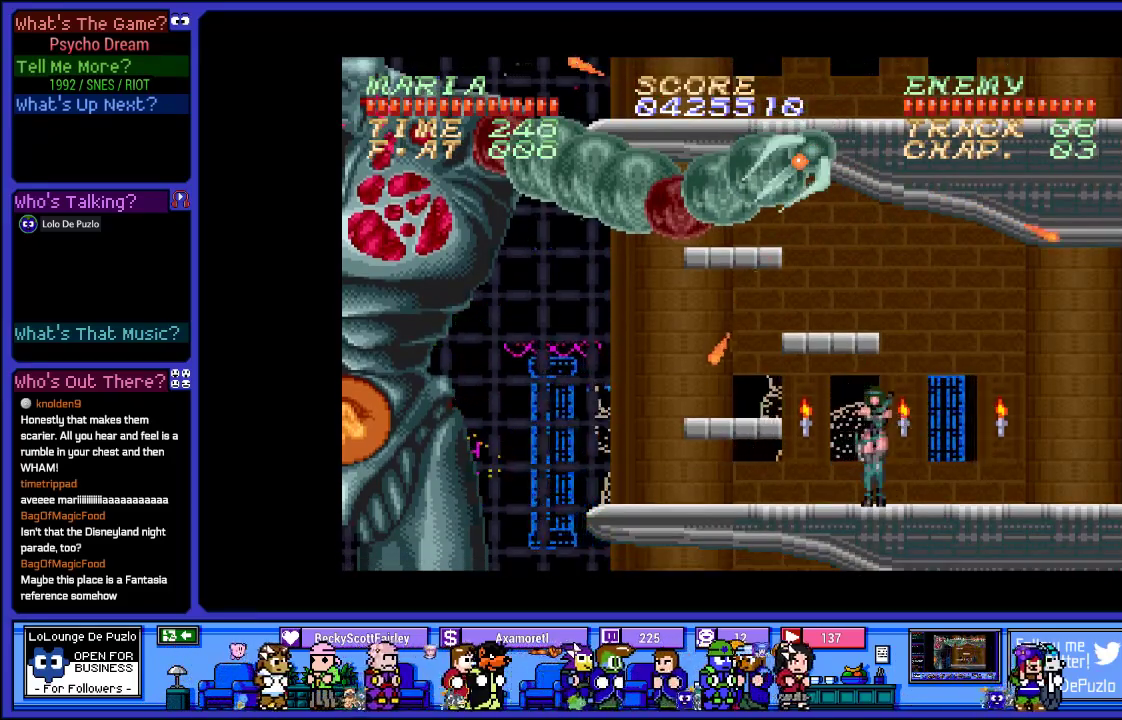
{"buttons": ["R1", "DPAD_LEFT"], "left_stick": "center", "right_stick": "center", "events": [[100, "DPAD_UP", "up"], [400, "DPAD_LEFT", "down"]]}
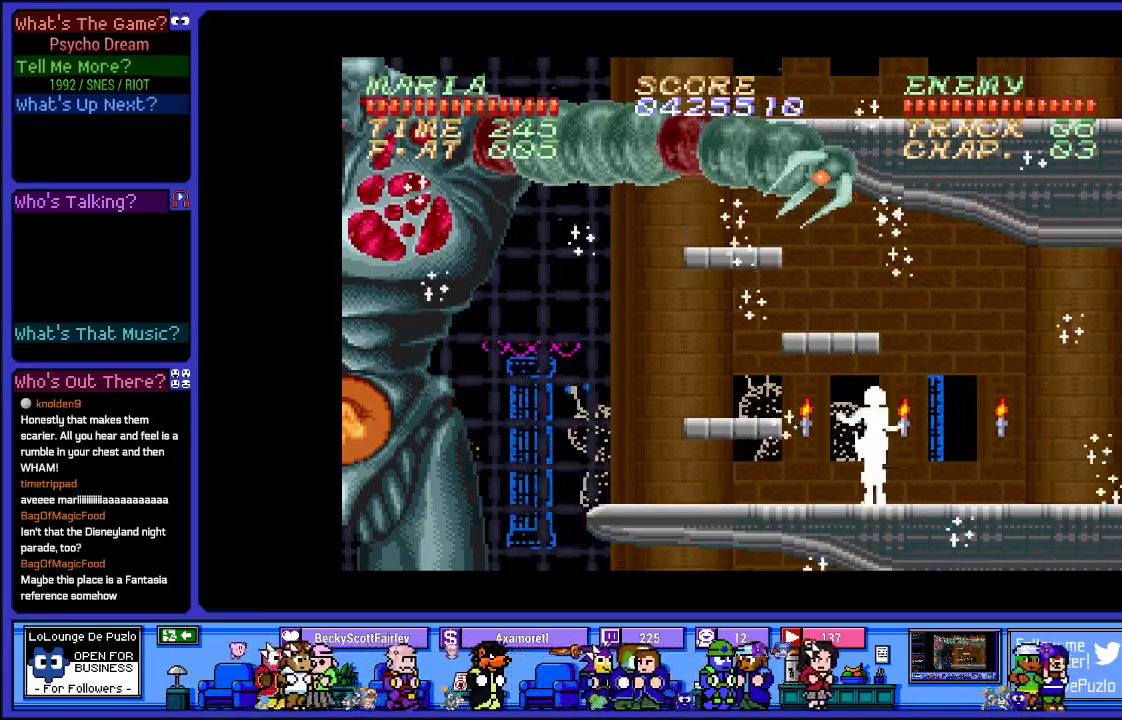
{"buttons": ["R1"], "left_stick": "center", "right_stick": "center", "events": [[167, "DPAD_LEFT", "up"]]}
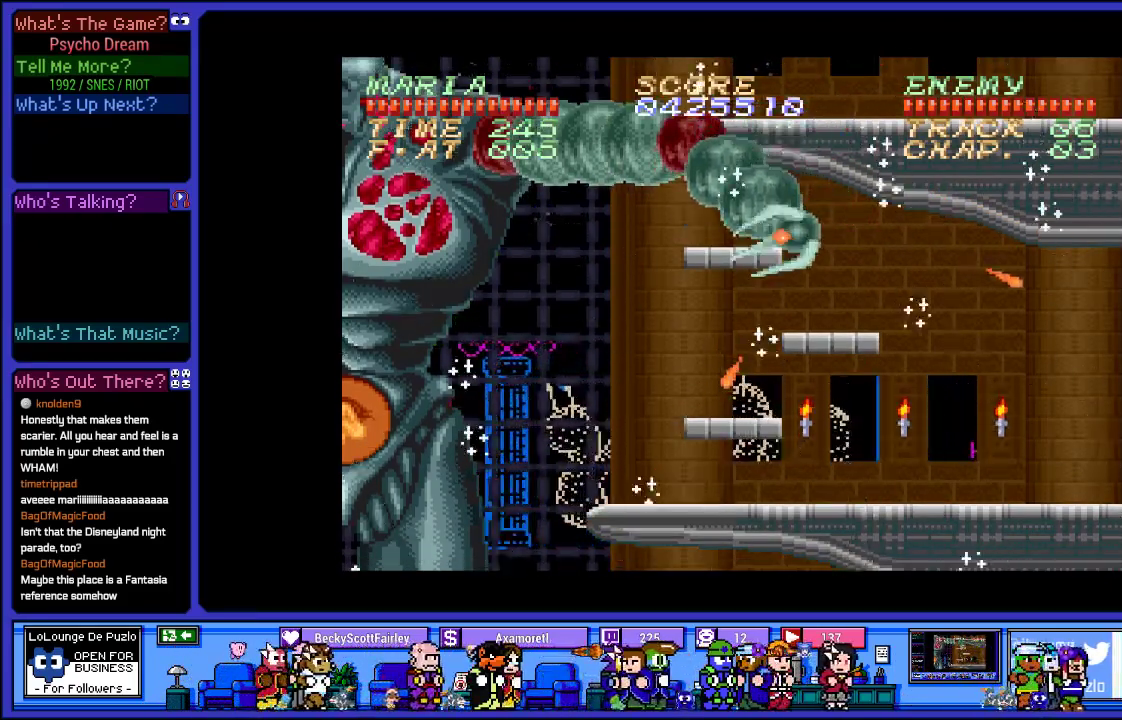
{"buttons": ["R1"], "left_stick": "center", "right_stick": "center", "events": []}
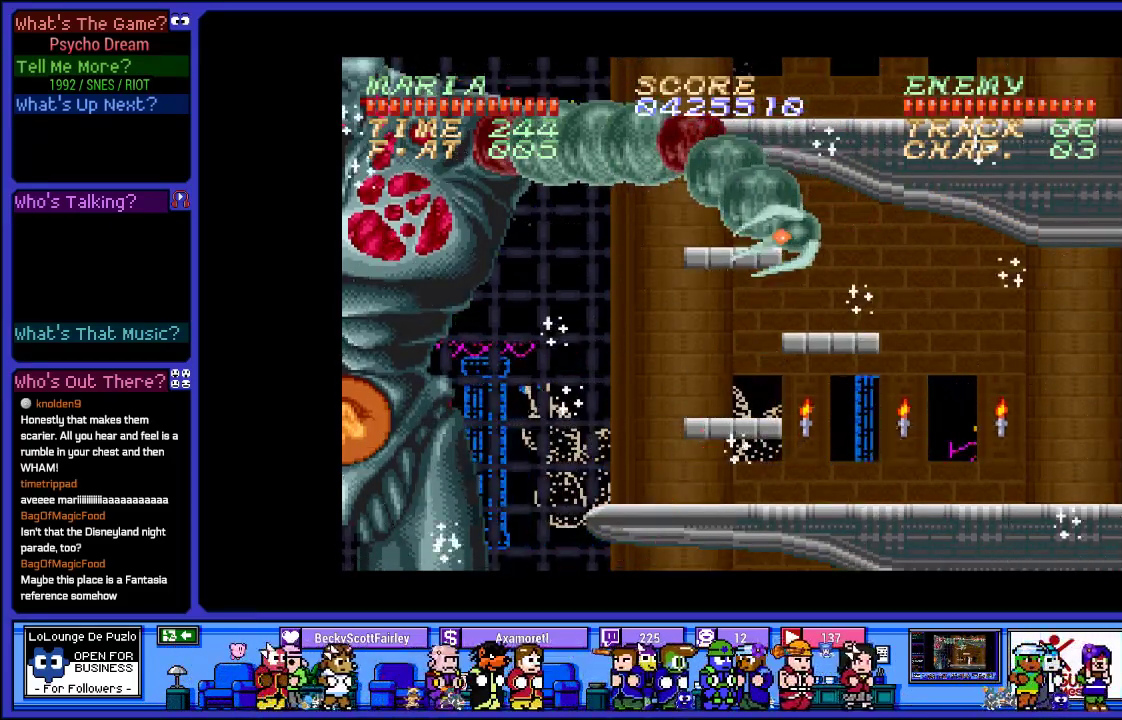
{"buttons": ["R1"], "left_stick": "center", "right_stick": "center", "events": []}
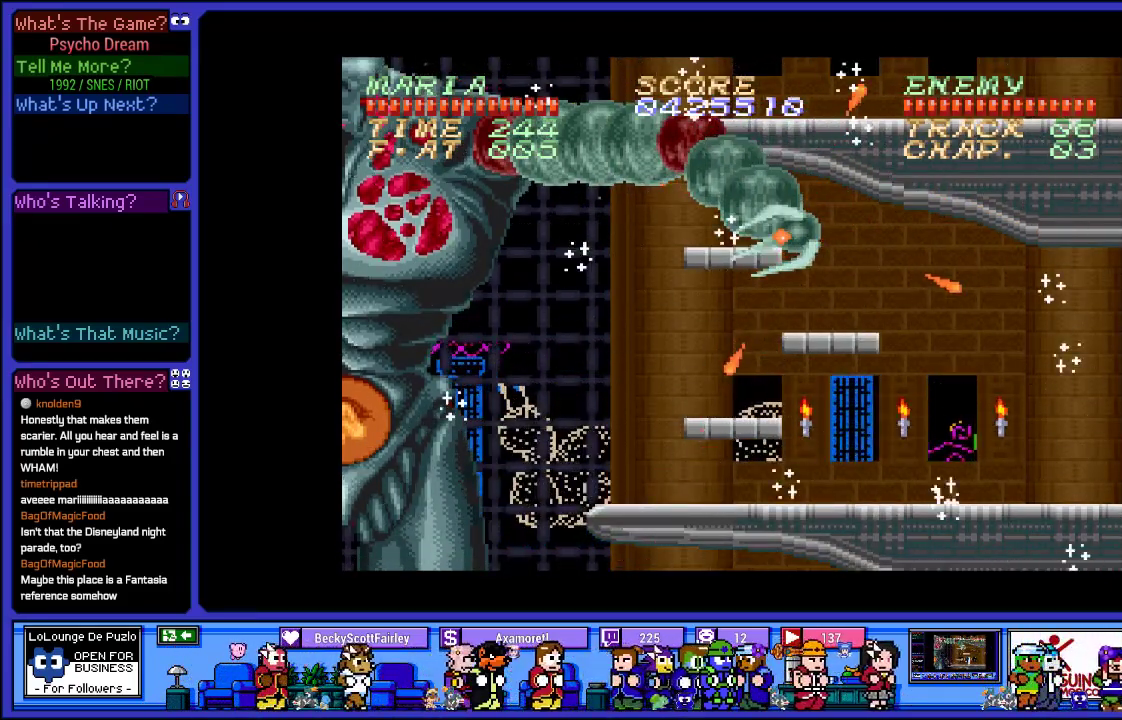
{"buttons": ["R1"], "left_stick": "center", "right_stick": "center", "events": []}
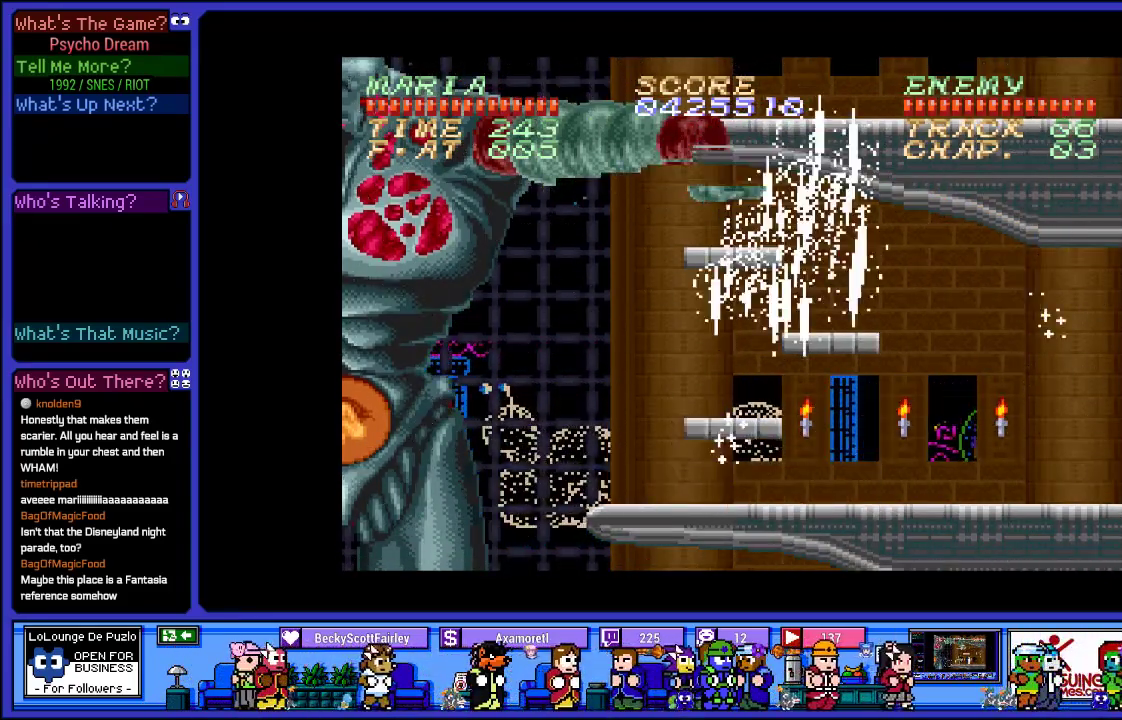
{"buttons": ["CROSS", "R1"], "left_stick": "center", "right_stick": "center", "events": [[467, "CROSS", "down"]]}
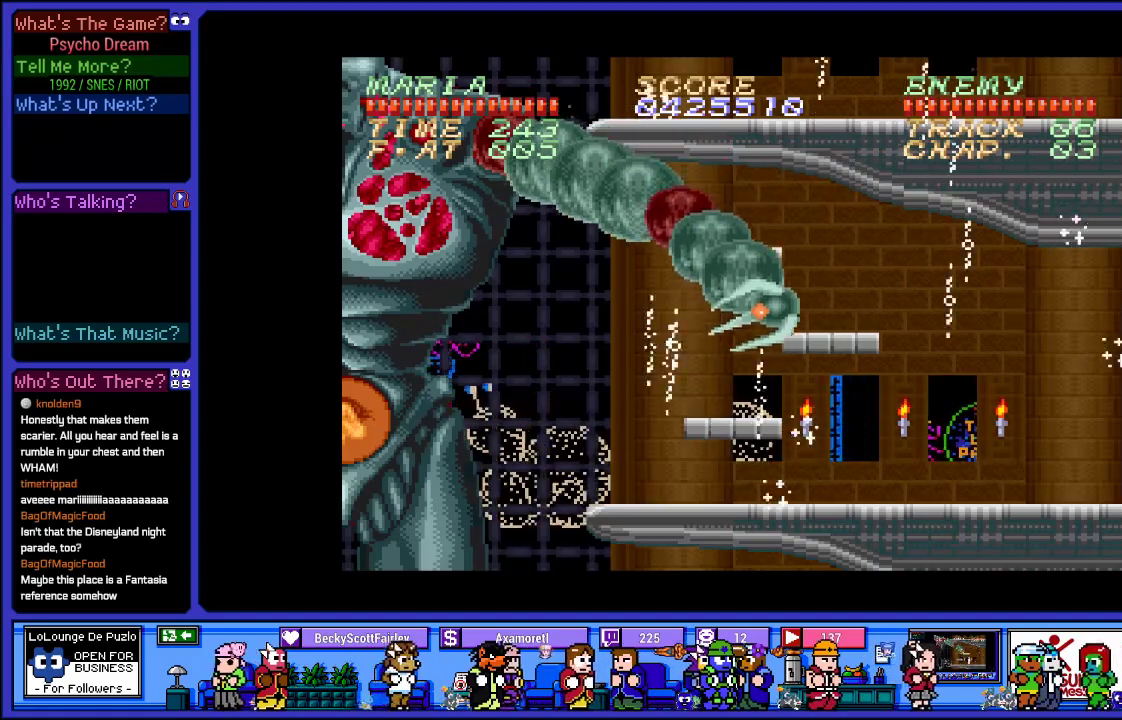
{"buttons": ["R1"], "left_stick": "center", "right_stick": "center", "events": [[67, "DPAD_LEFT", "down"], [100, "SQUARE", "down"], [167, "DPAD_LEFT", "up"], [183, "CROSS", "up"], [217, "SQUARE", "up"], [317, "SQUARE", "down"], [417, "SQUARE", "up"]]}
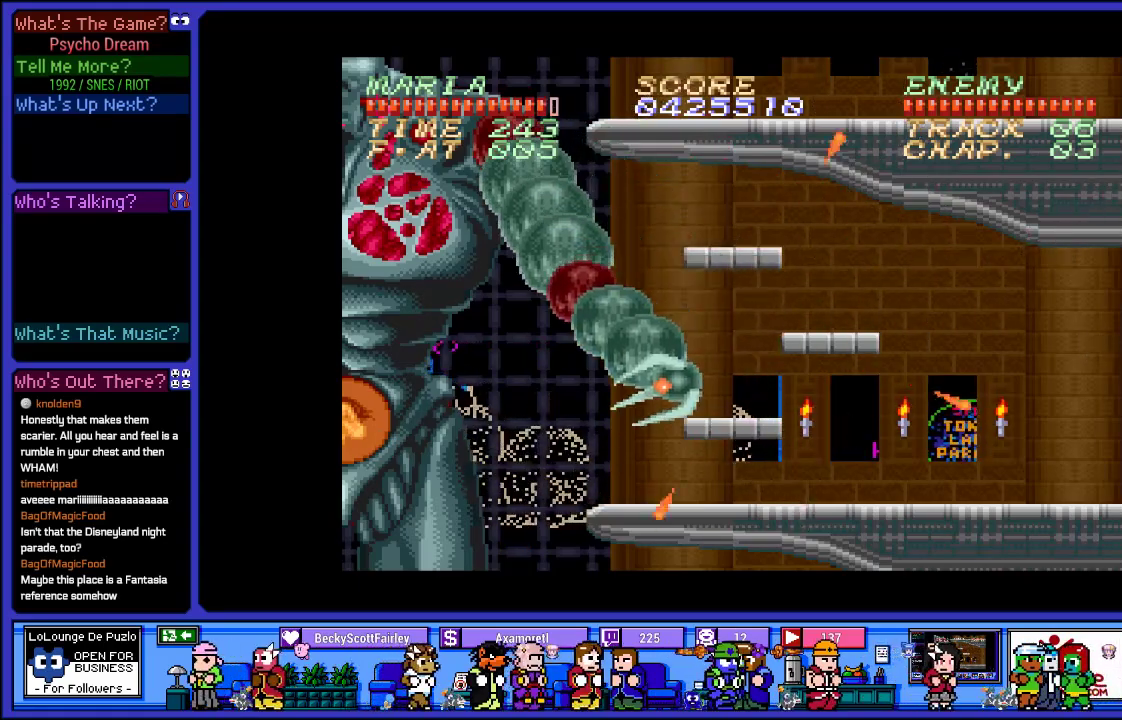
{"buttons": ["L2", "R1"], "left_stick": "center", "right_stick": "center", "events": [[33, "DPAD_LEFT", "down"], [283, "L2", "down"], [417, "DPAD_LEFT", "up"]]}